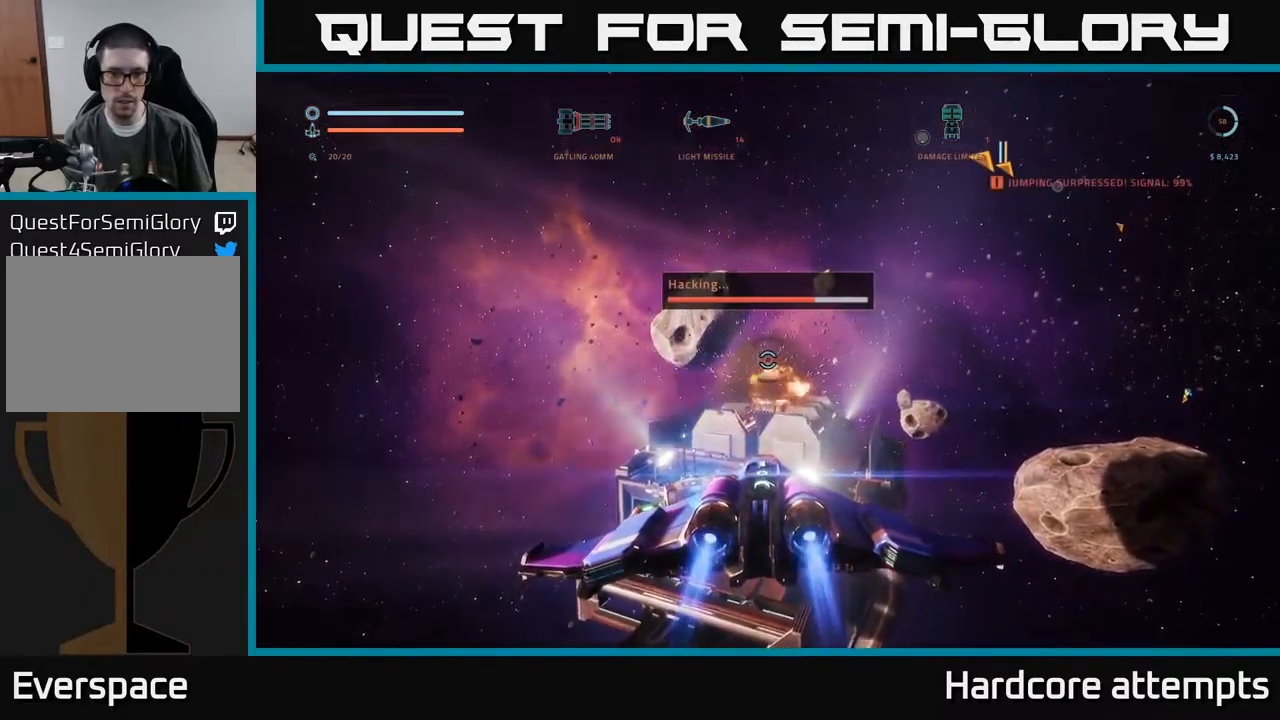
Gameplay with a controller (Xbox layout); each line is a JSON object with the inputs held at the frame after it (dt_ms = milliseconds from this image to that frame). "events" lists button and stick changes between this image and that frame as [ms after this image, input, new state], when the widget could be followed in between.
{"dt_ms": 499, "buttons": [], "left_stick": "center", "right_stick": "down-right", "events": [[49, "right_stick", "right"], [99, "right_stick", "down-right"]]}
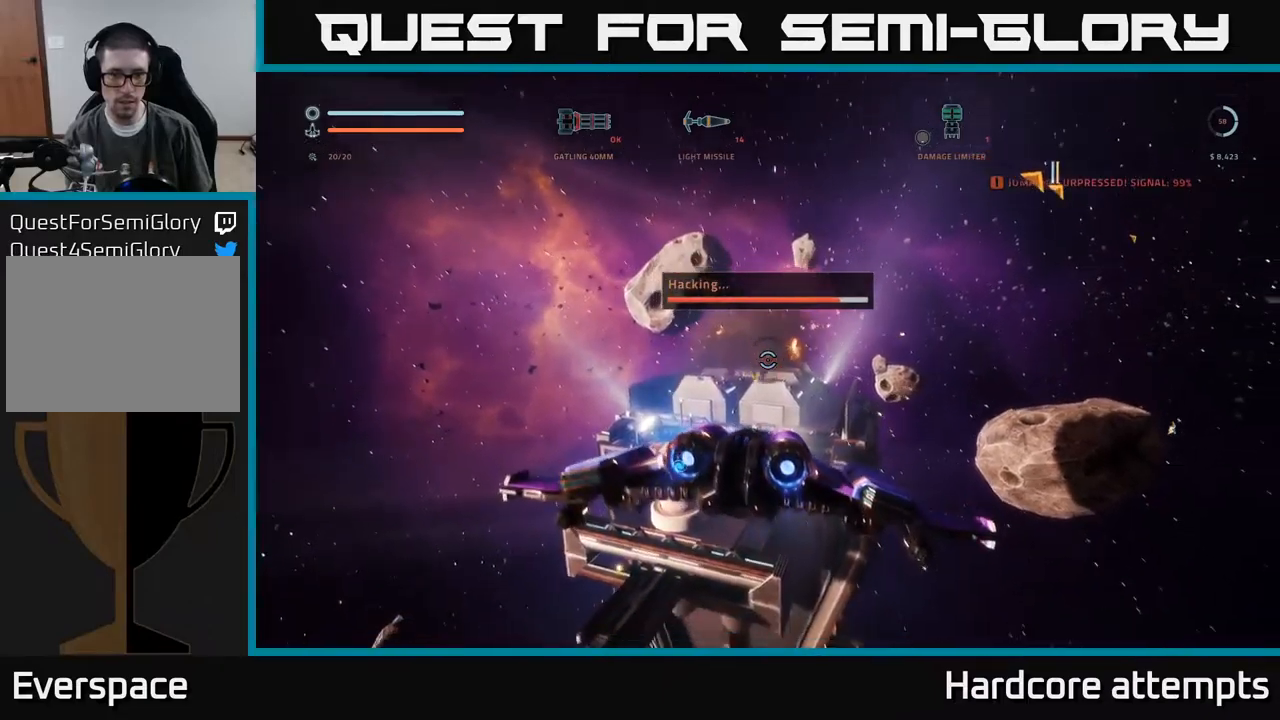
{"dt_ms": 500, "buttons": [], "left_stick": "center", "right_stick": "center", "events": [[17, "right_stick", "down"], [350, "right_stick", "center"]]}
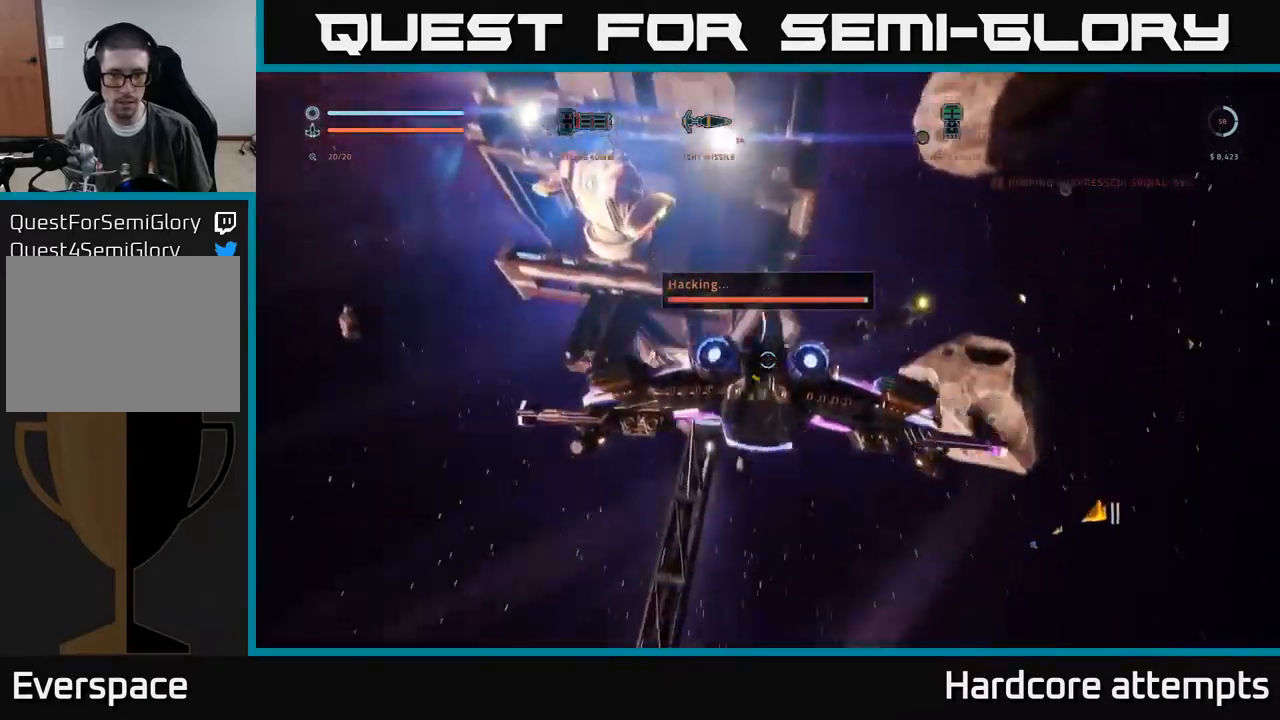
{"dt_ms": 500, "buttons": [], "left_stick": "up-right", "right_stick": "center", "events": [[167, "right_stick", "down"], [300, "left_stick", "up"], [300, "right_stick", "center"], [500, "left_stick", "up-right"]]}
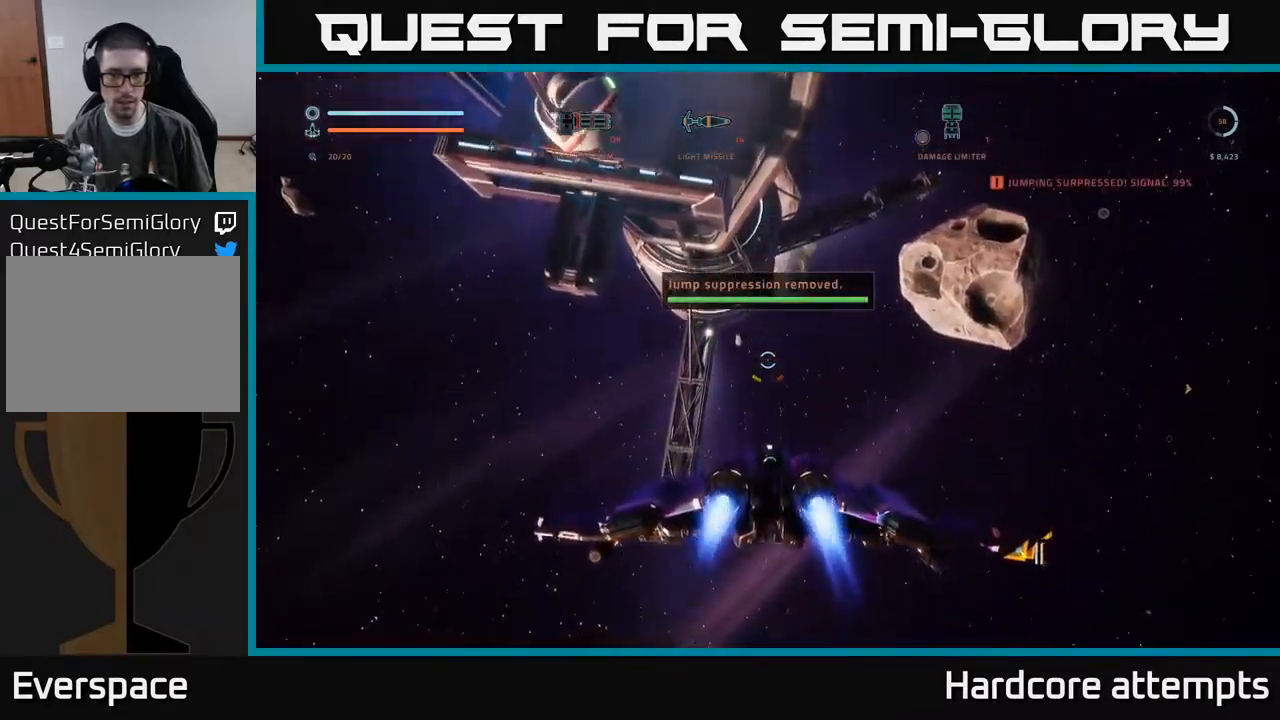
{"dt_ms": 500, "buttons": ["X"], "left_stick": "up-right", "right_stick": "up-left", "events": [[50, "right_stick", "up"], [450, "X", "down"], [483, "right_stick", "up-left"]]}
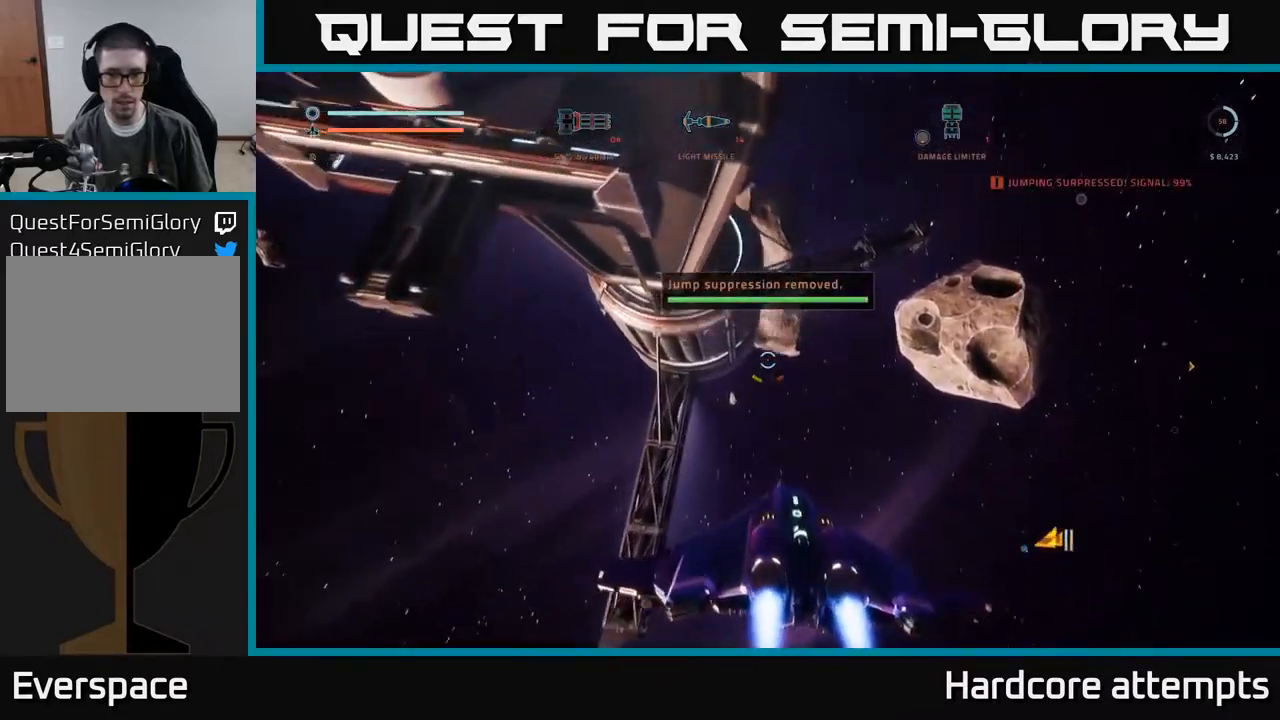
{"dt_ms": 500, "buttons": [], "left_stick": "center", "right_stick": "up-left", "events": [[33, "L1", "down"], [350, "L1", "up"], [350, "X", "up"], [350, "left_stick", "right"], [500, "left_stick", "center"]]}
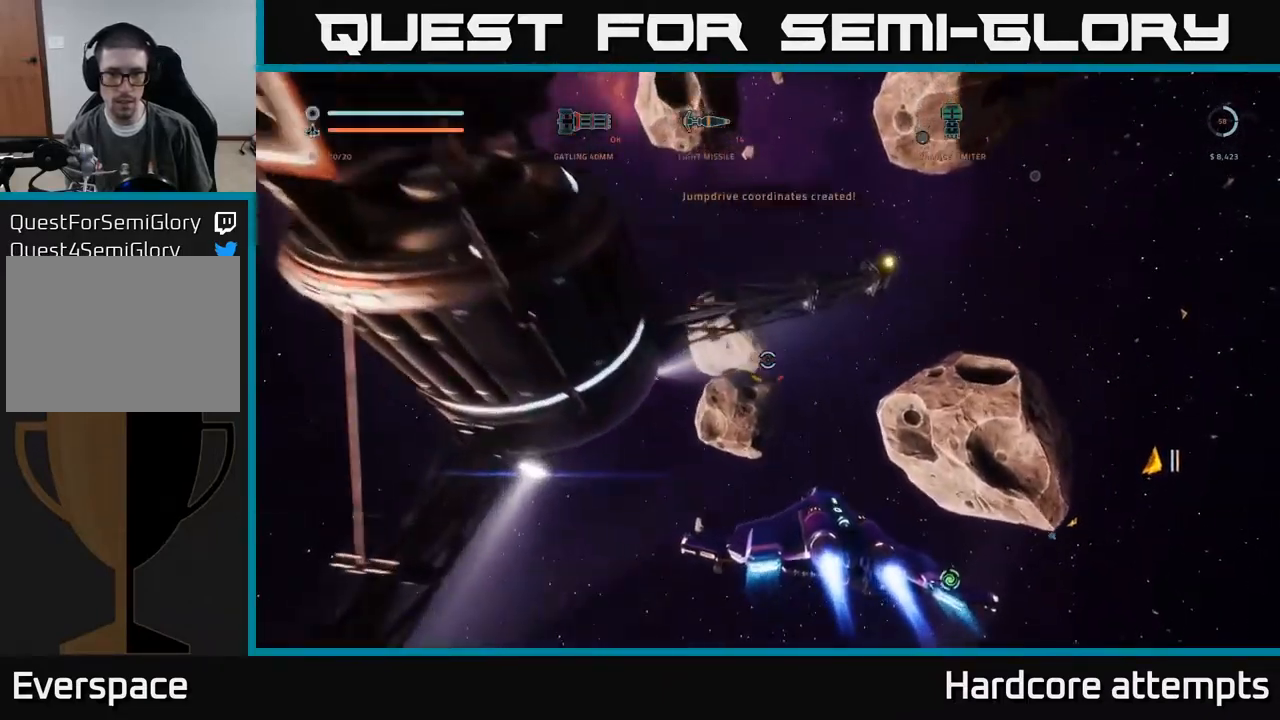
{"dt_ms": 500, "buttons": [], "left_stick": "up-right", "right_stick": "up-right", "events": [[333, "right_stick", "up"], [500, "left_stick", "up-right"], [500, "right_stick", "up-right"]]}
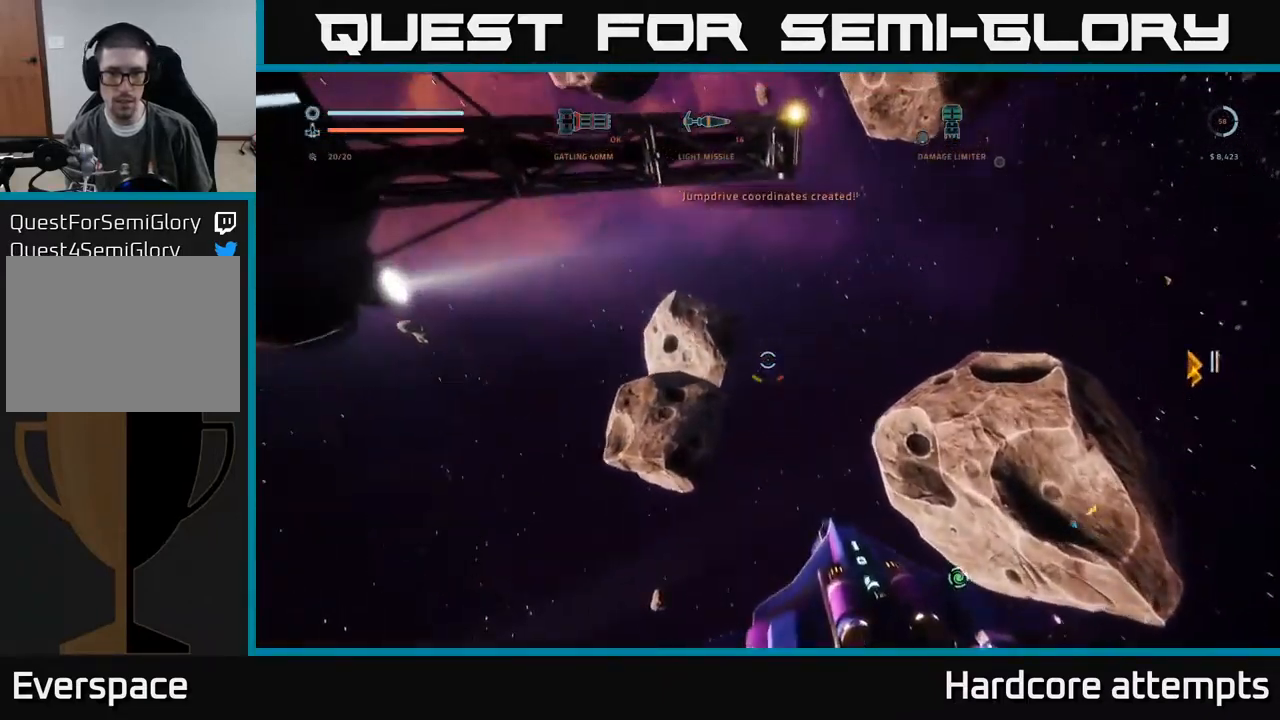
{"dt_ms": 1000, "buttons": ["X"], "left_stick": "up-left", "right_stick": "right"}
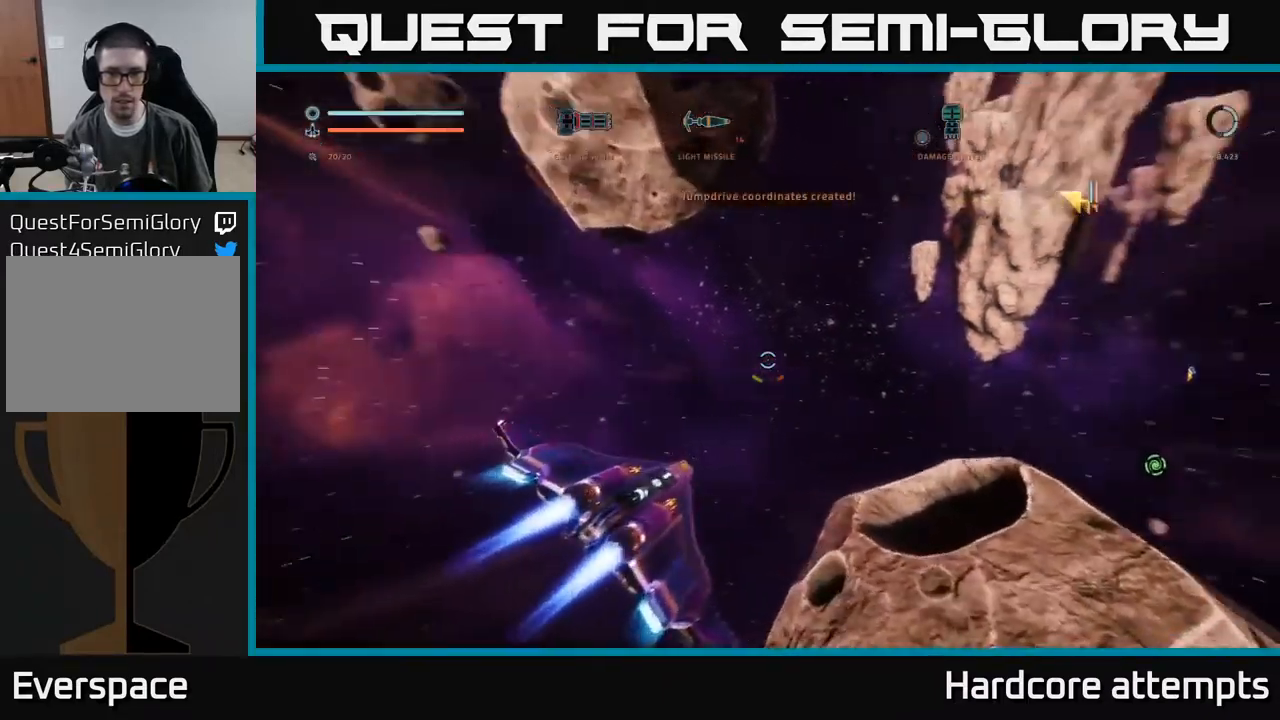
{"dt_ms": 500, "buttons": [], "left_stick": "left", "right_stick": "right", "events": [[233, "left_stick", "left"], [317, "X", "up"]]}
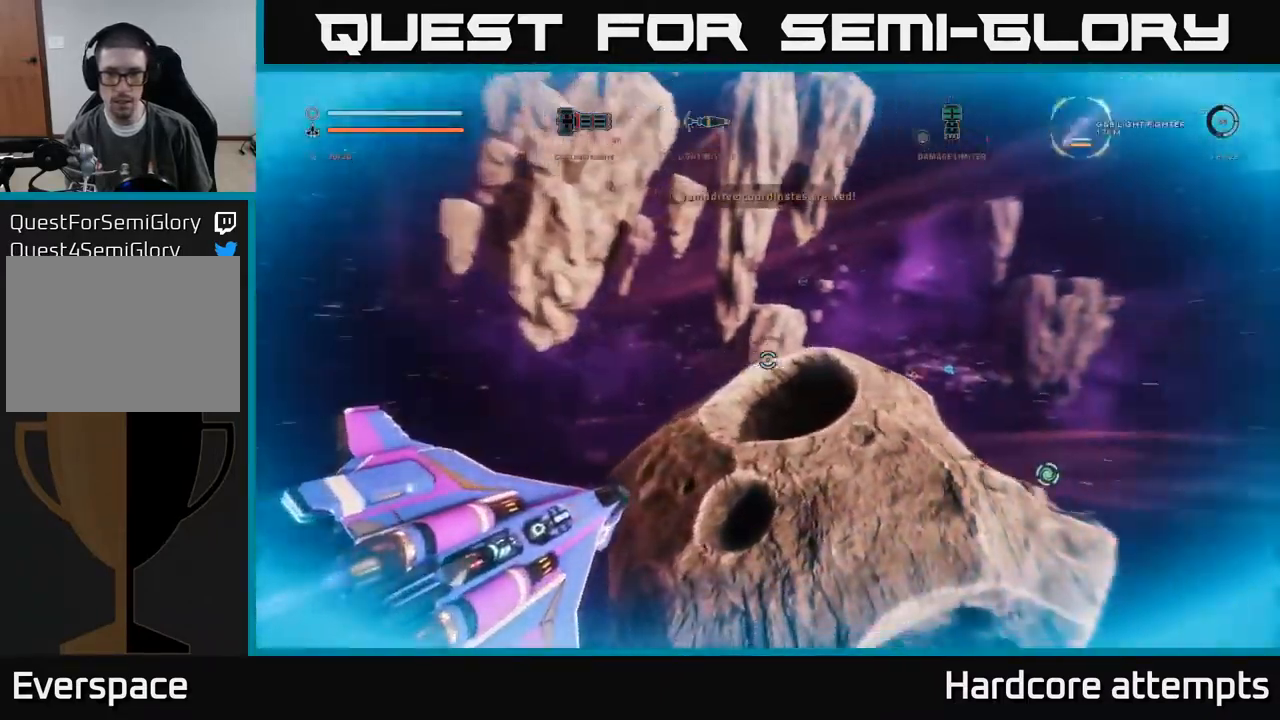
{"dt_ms": 500, "buttons": [], "left_stick": "up-left", "right_stick": "right", "events": [[250, "X", "down"], [250, "right_stick", "center"], [317, "left_stick", "up-left"], [367, "right_stick", "right"], [467, "X", "up"]]}
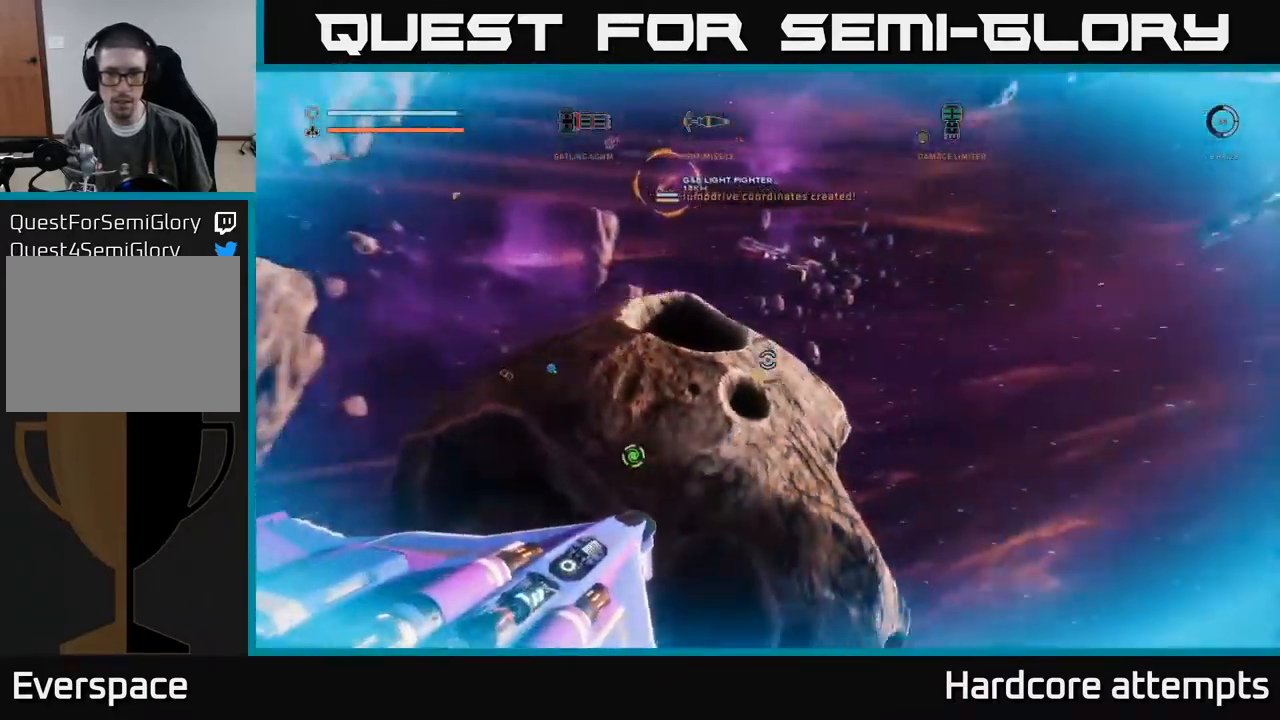
{"dt_ms": 500, "buttons": [], "left_stick": "left", "right_stick": "center", "events": [[317, "left_stick", "left"], [450, "right_stick", "center"]]}
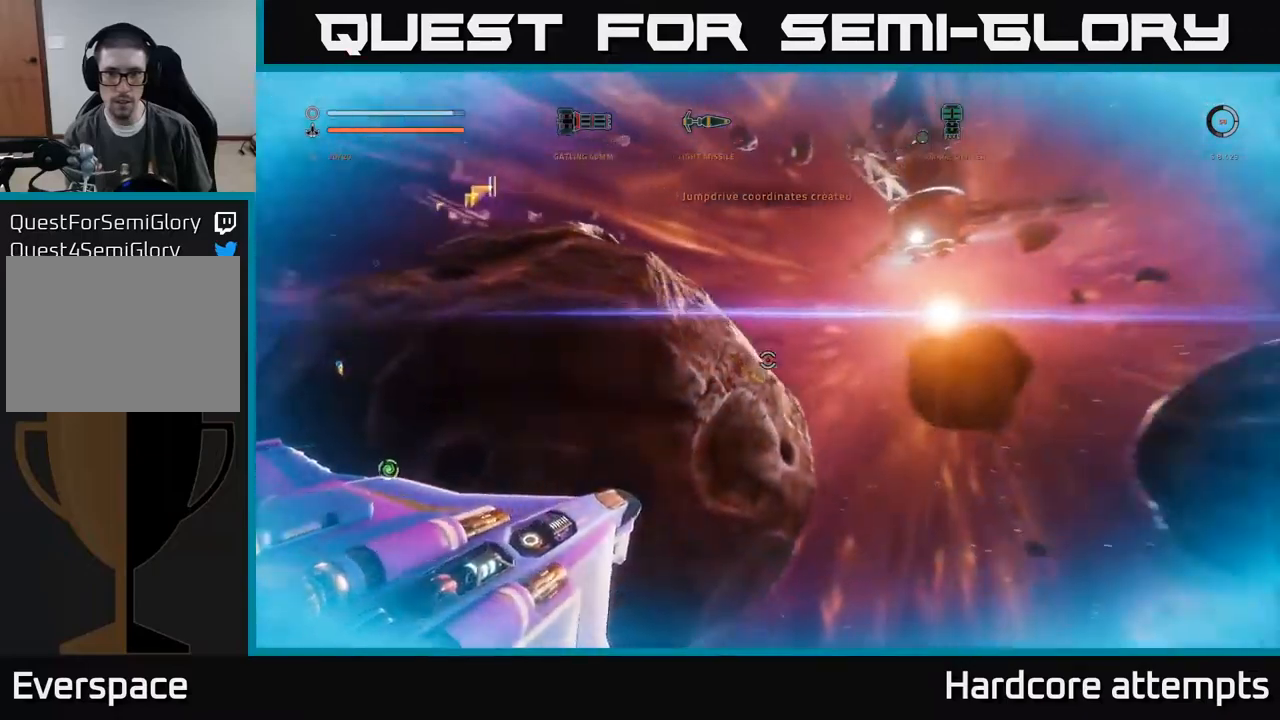
{"dt_ms": 500, "buttons": [], "left_stick": "up-left", "right_stick": "center", "events": [[117, "right_stick", "right"], [267, "left_stick", "up-left"], [334, "right_stick", "center"]]}
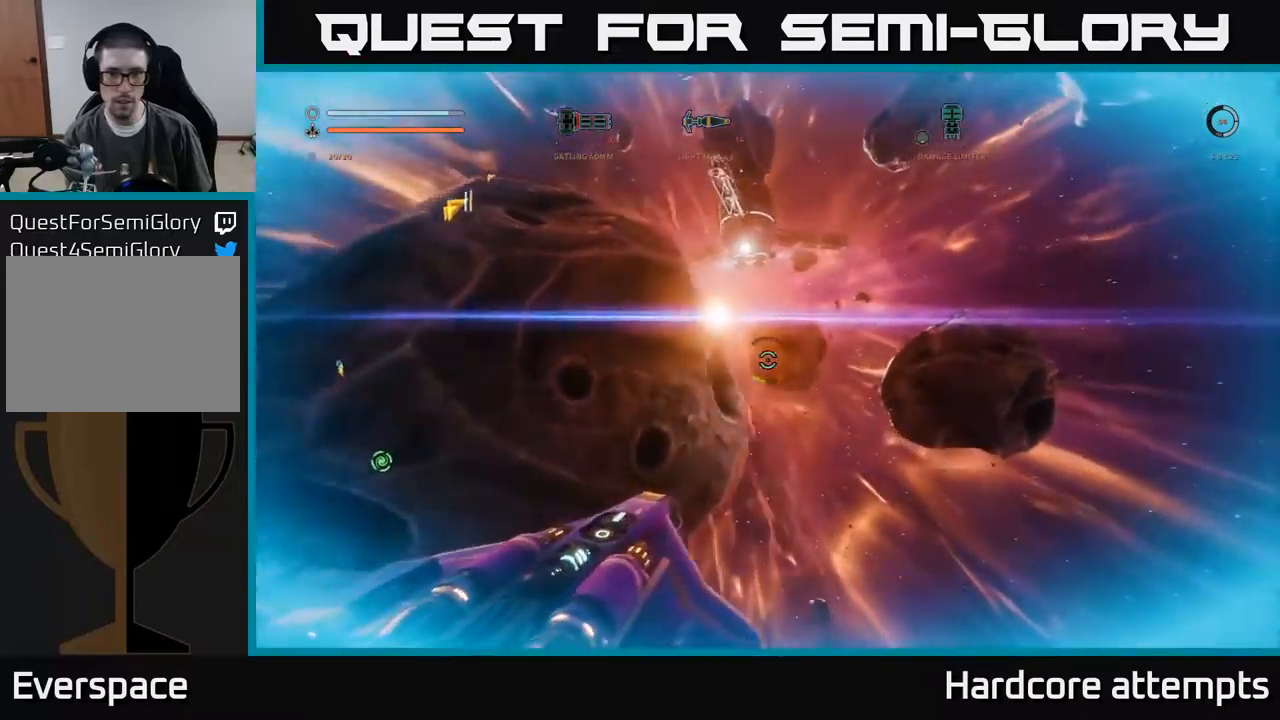
{"dt_ms": 500, "buttons": [], "left_stick": "up-right", "right_stick": "center", "events": [[234, "A", "down"], [267, "left_stick", "up-right"], [300, "A", "up"], [317, "right_stick", "down-right"], [500, "right_stick", "center"]]}
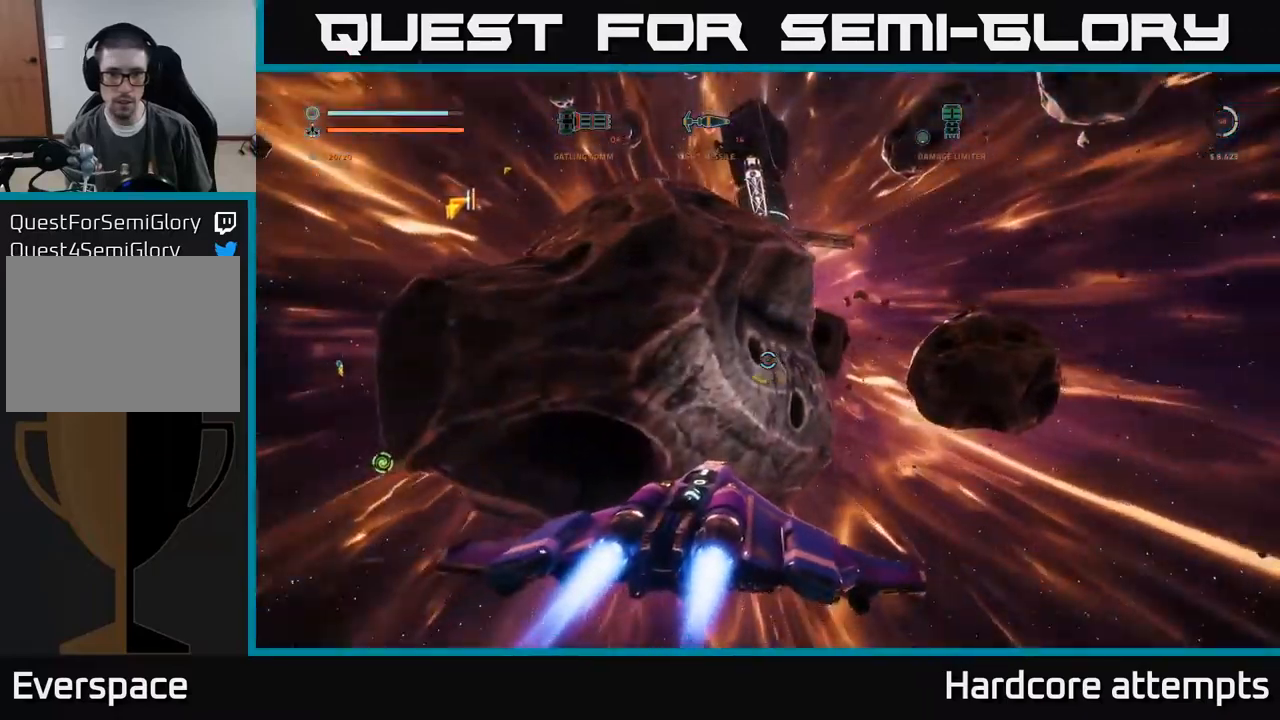
{"dt_ms": 500, "buttons": [], "left_stick": "center", "right_stick": "left", "events": [[67, "left_stick", "center"], [384, "right_stick", "up-left"], [450, "right_stick", "left"]]}
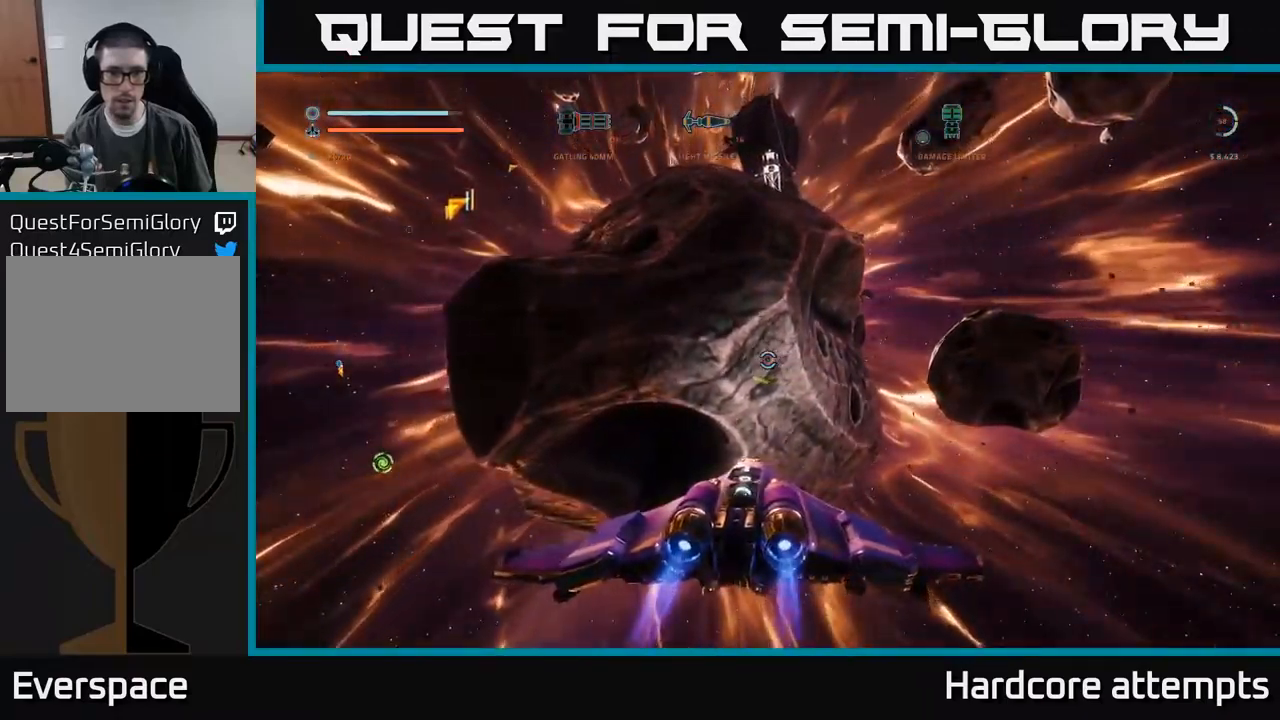
{"dt_ms": 500, "buttons": [], "left_stick": "center", "right_stick": "center", "events": [[500, "right_stick", "center"]]}
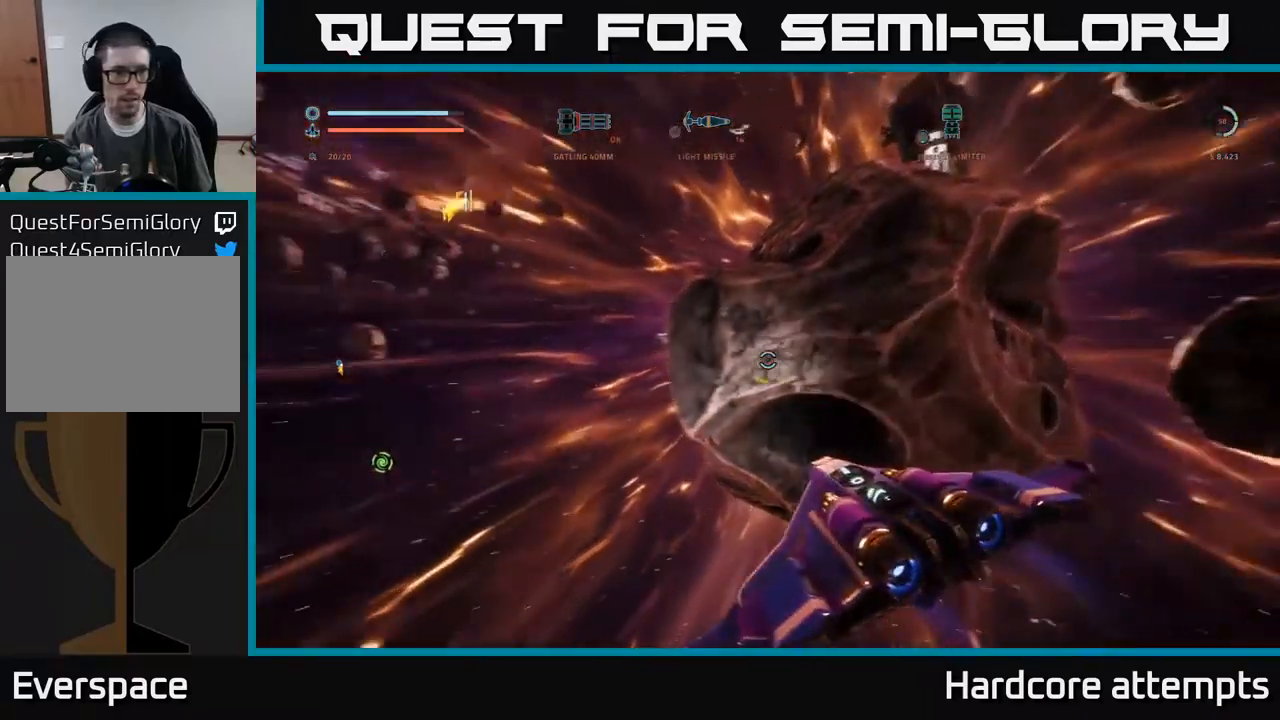
{"dt_ms": 500, "buttons": [], "left_stick": "center", "right_stick": "down-left", "events": [[234, "right_stick", "down-left"]]}
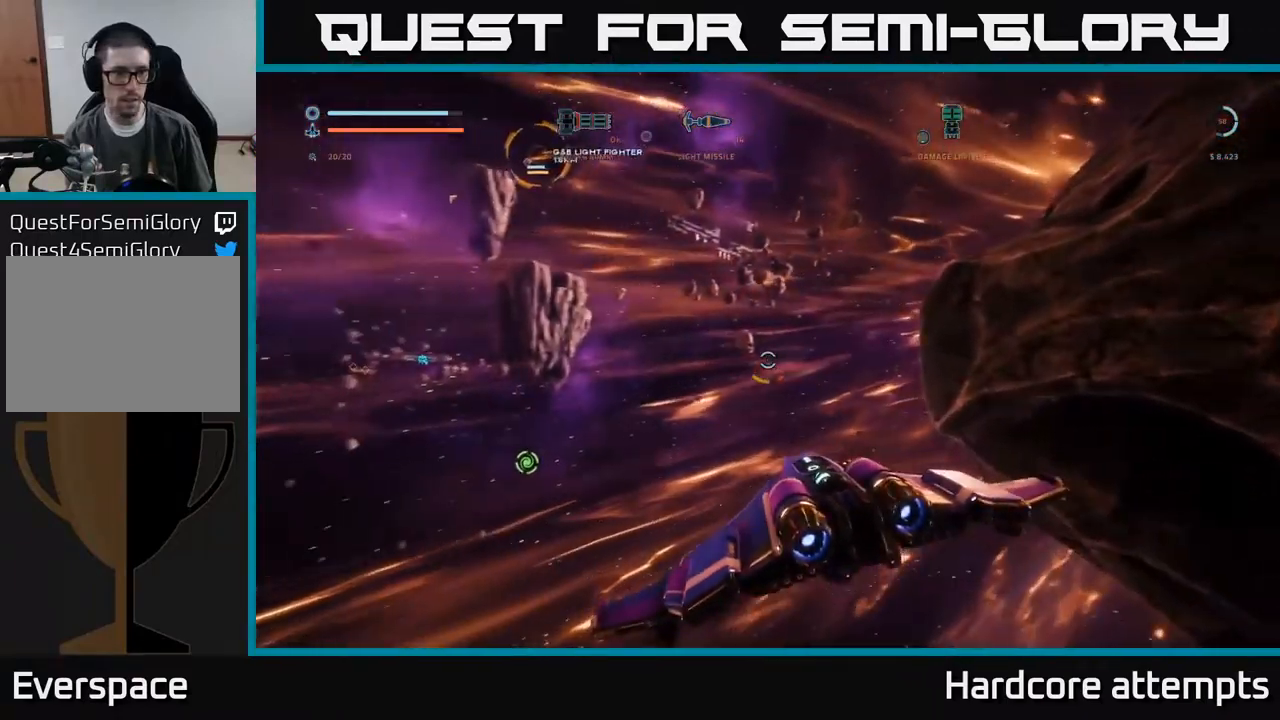
{"dt_ms": 500, "buttons": [], "left_stick": "center", "right_stick": "center", "events": [[117, "right_stick", "center"]]}
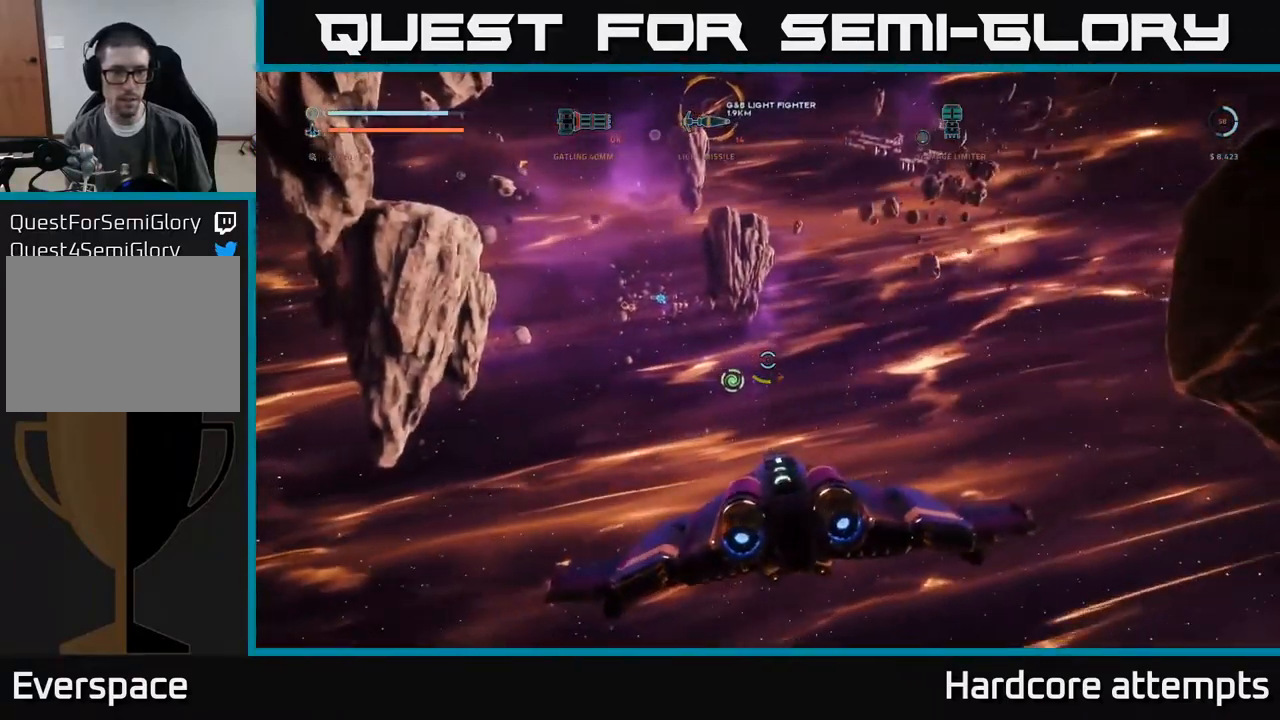
{"dt_ms": 500, "buttons": [], "left_stick": "center", "right_stick": "center", "events": [[134, "right_stick", "down"], [250, "right_stick", "center"]]}
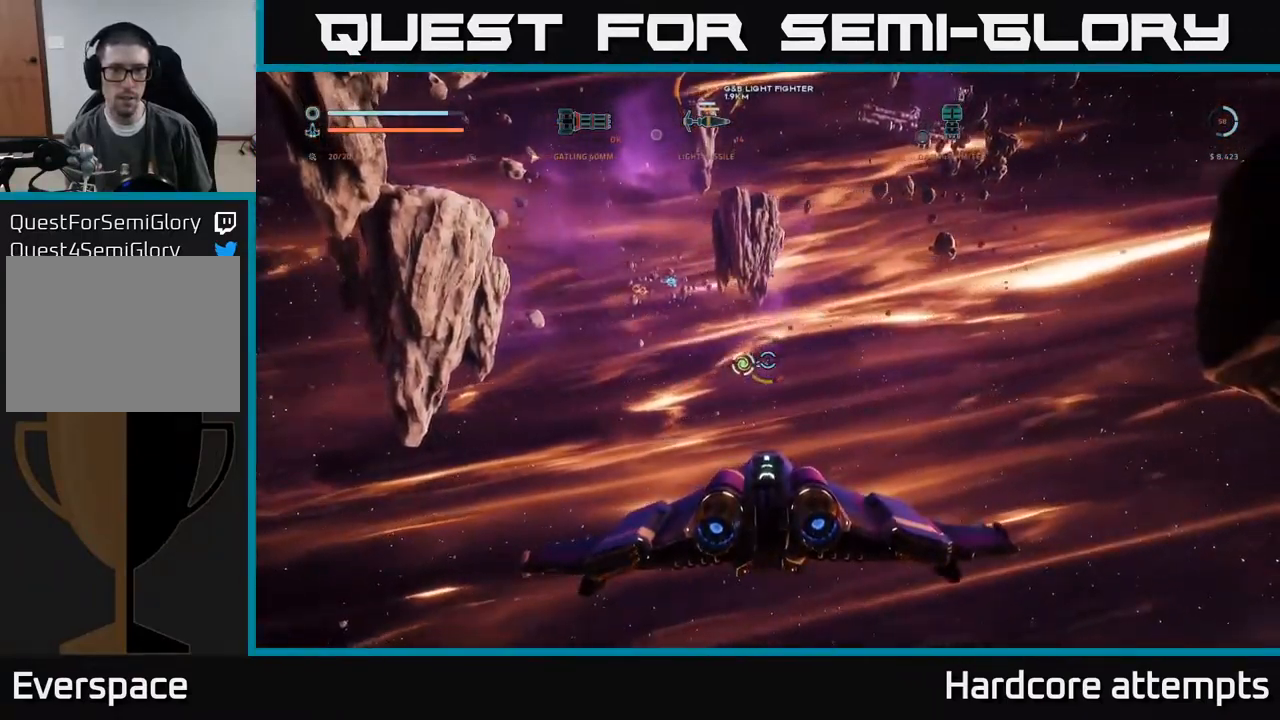
{"dt_ms": 500, "buttons": [], "left_stick": "center", "right_stick": "center", "events": [[217, "right_stick", "left"], [367, "right_stick", "center"]]}